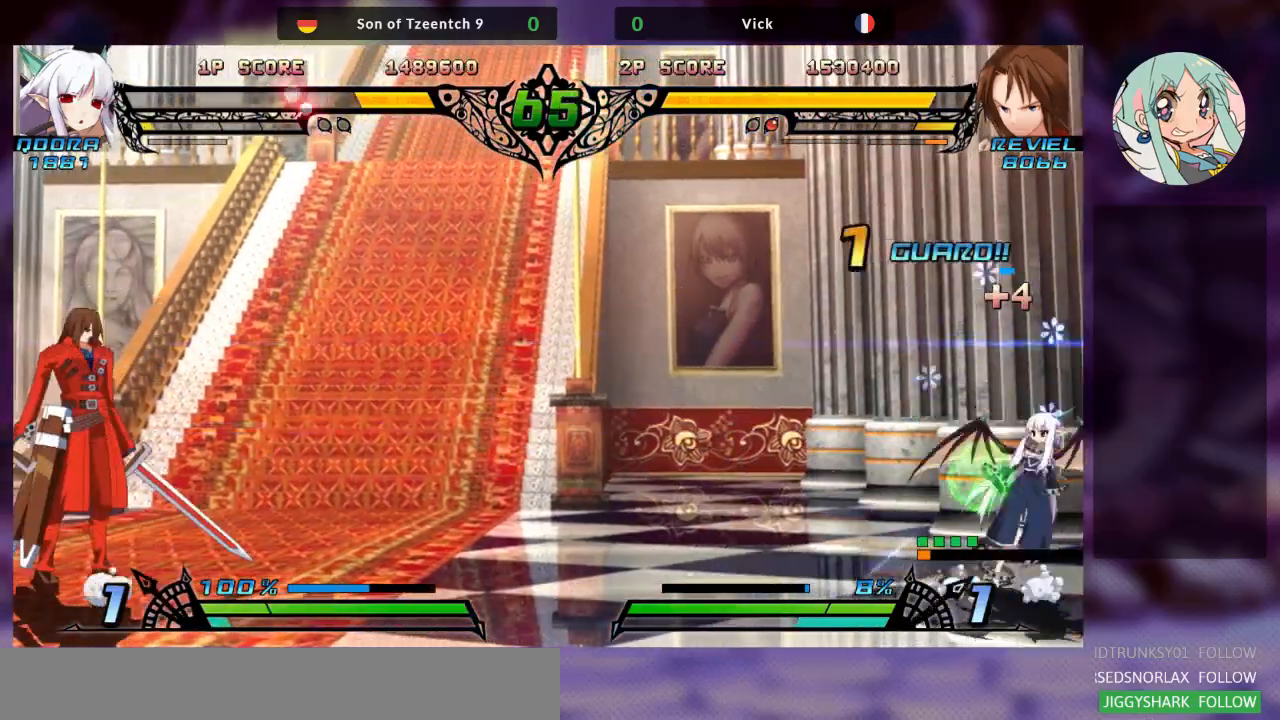
Gameplay with a controller (arcade stick); each line is a JSON object with the inputs held at the frame after it (dt_ms = milliseconds from this image to that frame). "events" lists button and stick changes between this image and that frame as [ms after this image, input, new state], when the widget could be followed in between. Not read: L3 R3.
{"dt_ms": 500, "buttons": [], "left_stick": "right", "events": [[67, "left_stick", "center"], [133, "left_stick", "right"], [333, "left_stick", "up-right"], [500, "left_stick", "right"]]}
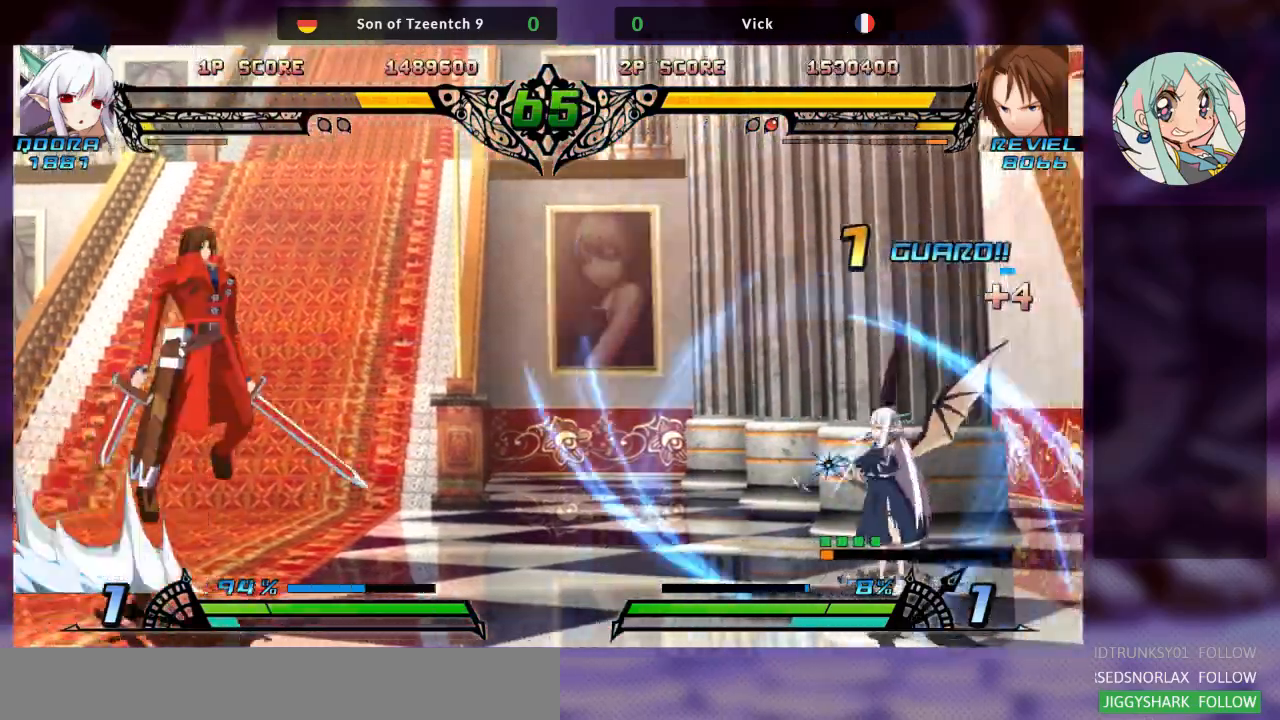
{"dt_ms": 500, "buttons": [], "left_stick": "center", "events": [[67, "left_stick", "center"], [133, "left_stick", "right"], [267, "left_stick", "center"], [433, "R1", "down"], [467, "R1", "up"]]}
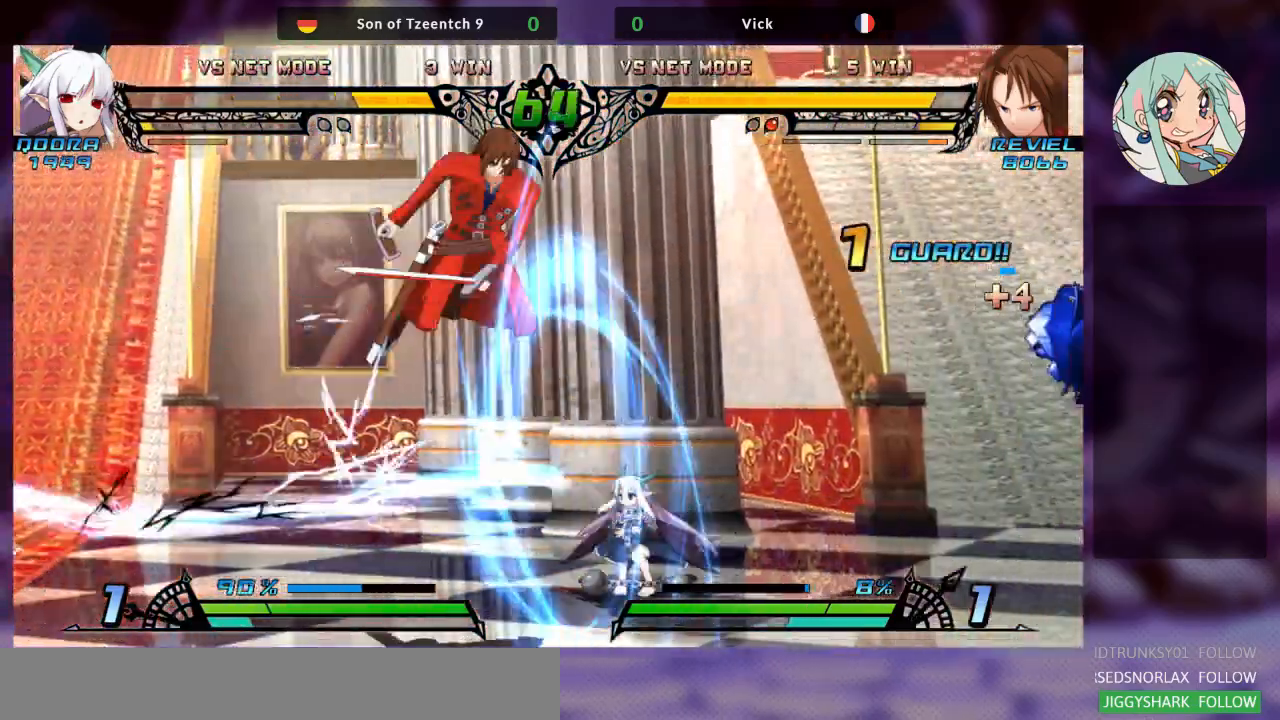
{"dt_ms": 500, "buttons": ["SQUARE"], "left_stick": "down-left", "events": [[267, "left_stick", "down-left"], [400, "SQUARE", "down"]]}
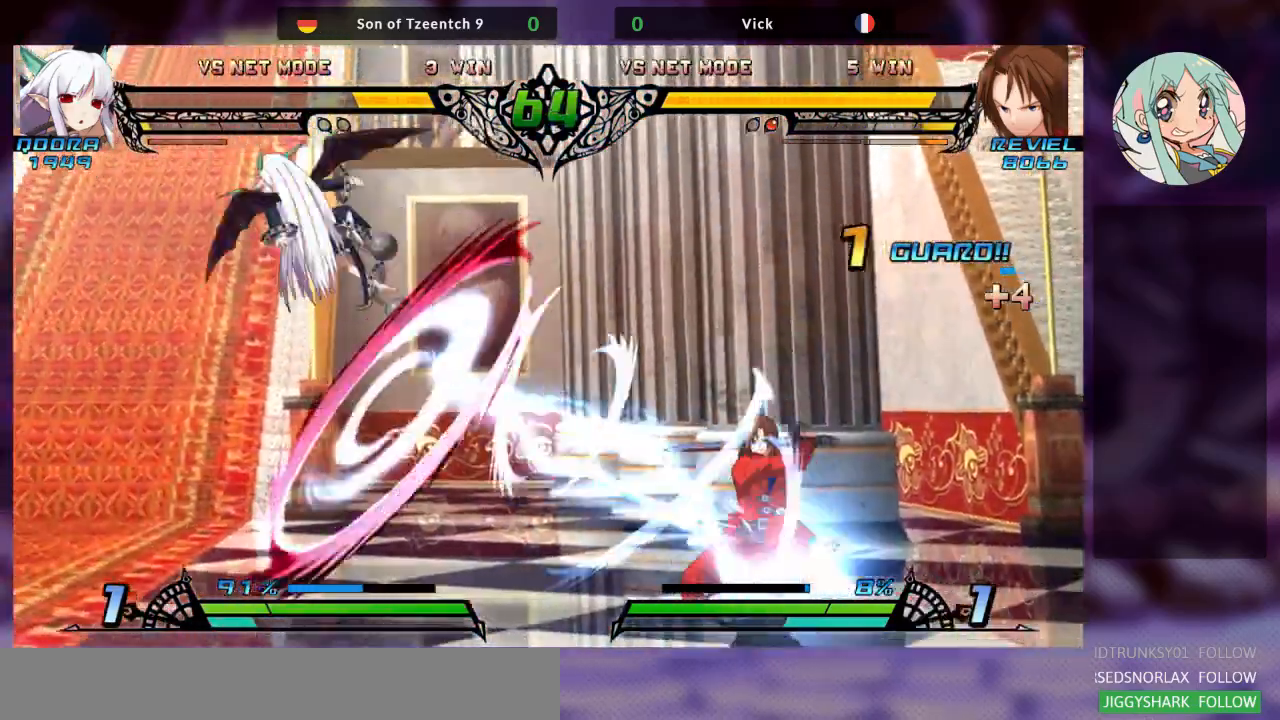
{"dt_ms": 500, "buttons": [], "left_stick": "center", "events": [[33, "SQUARE", "up"], [67, "TRIANGLE", "down"], [200, "left_stick", "center"], [233, "TRIANGLE", "up"]]}
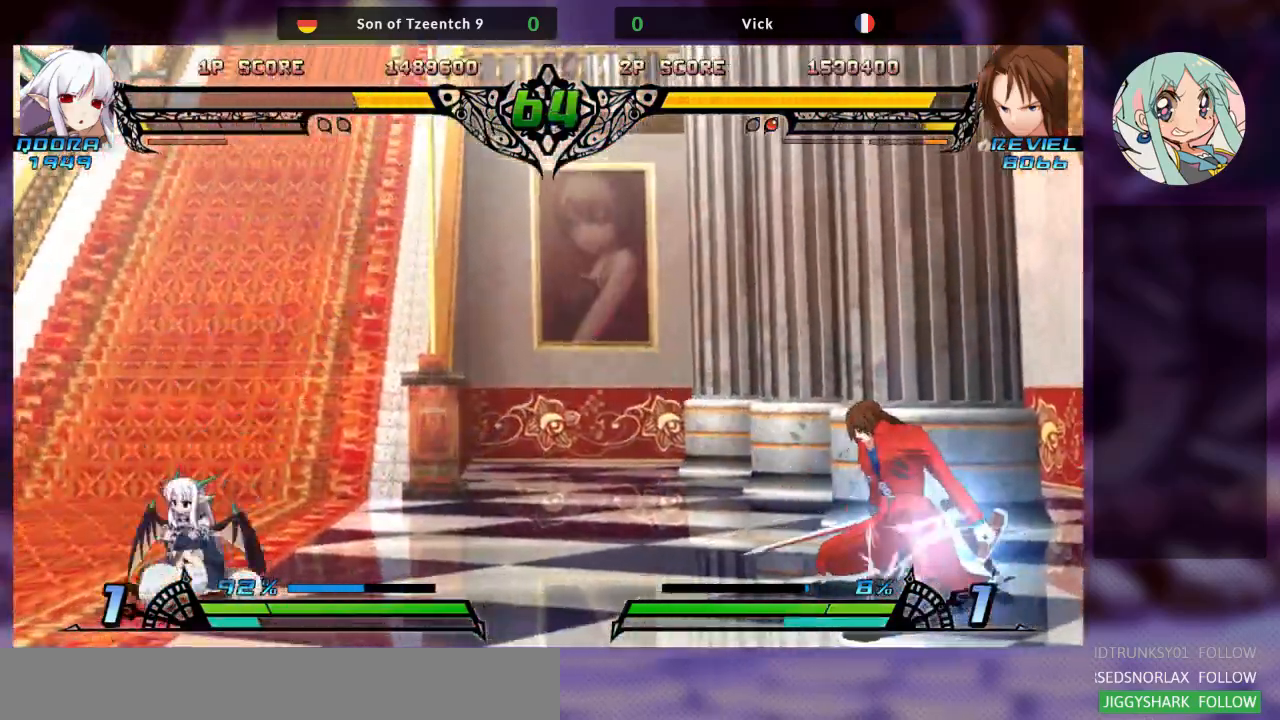
{"dt_ms": 500, "buttons": [], "left_stick": "right"}
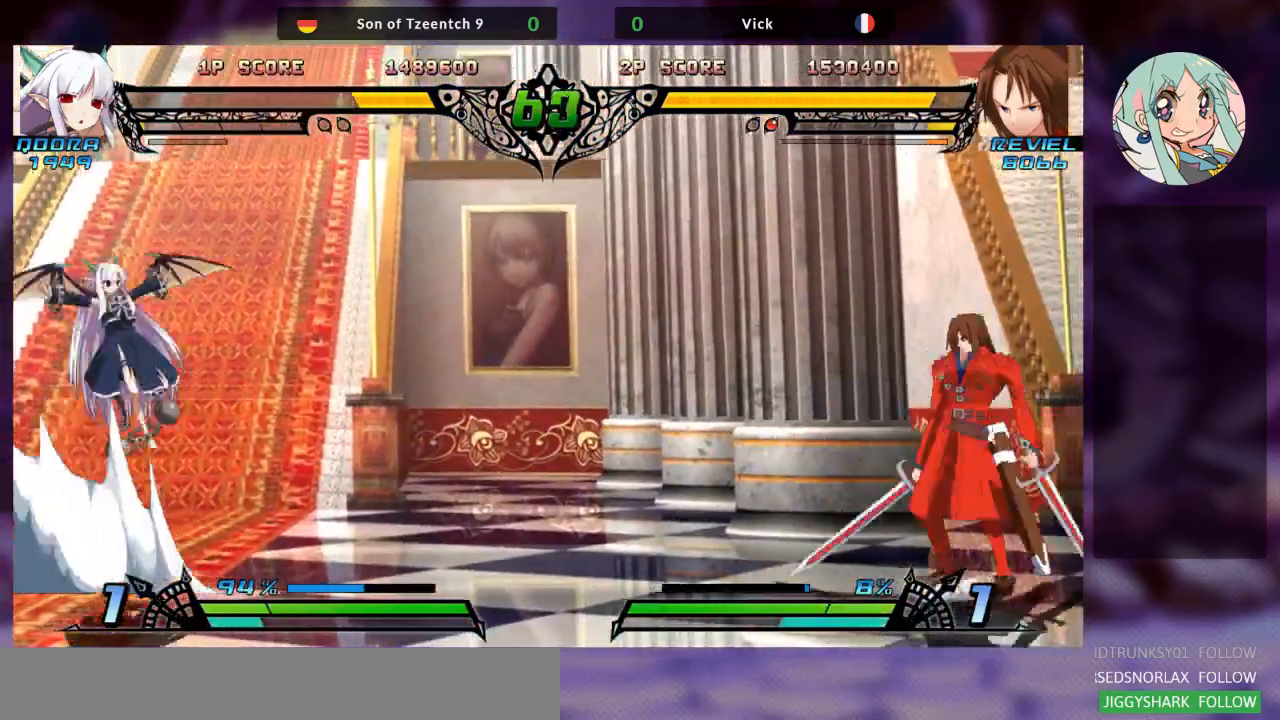
{"dt_ms": 500, "buttons": [], "left_stick": "center", "events": [[200, "left_stick", "down"], [300, "left_stick", "center"], [333, "TRIANGLE", "down"], [433, "TRIANGLE", "up"]]}
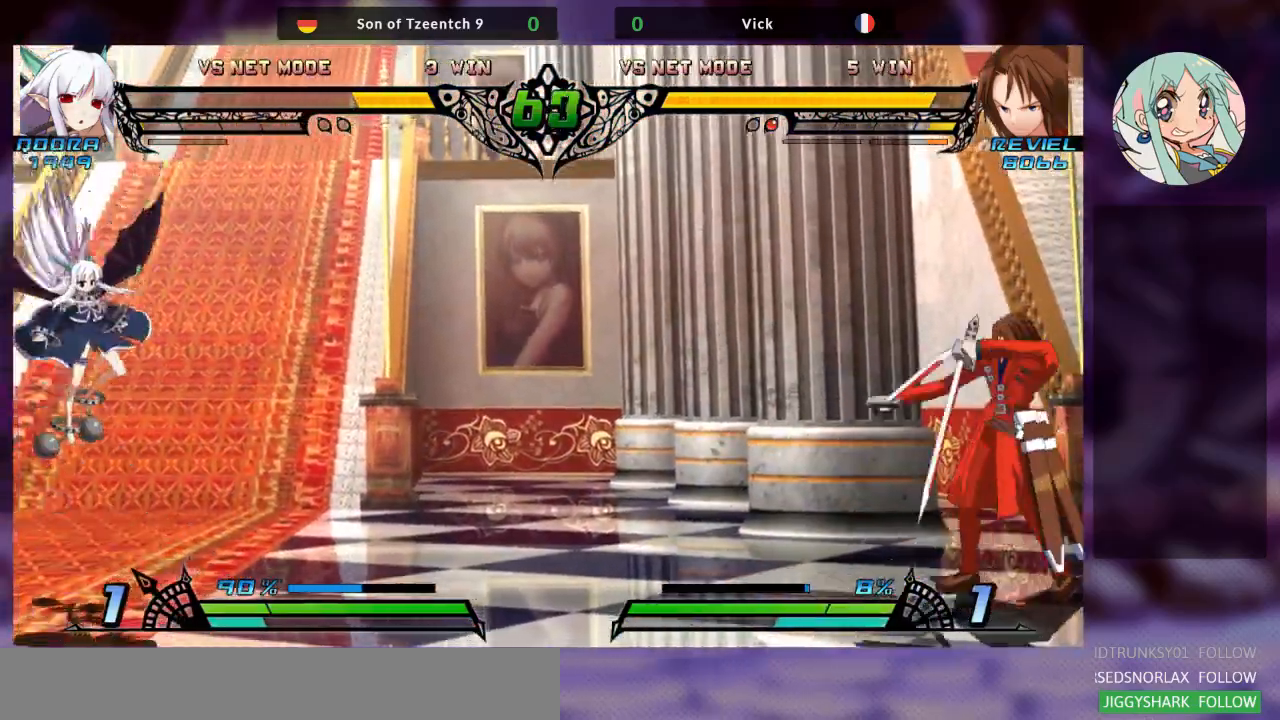
{"dt_ms": 500, "buttons": [], "left_stick": "down", "events": [[400, "left_stick", "right"], [500, "left_stick", "down"]]}
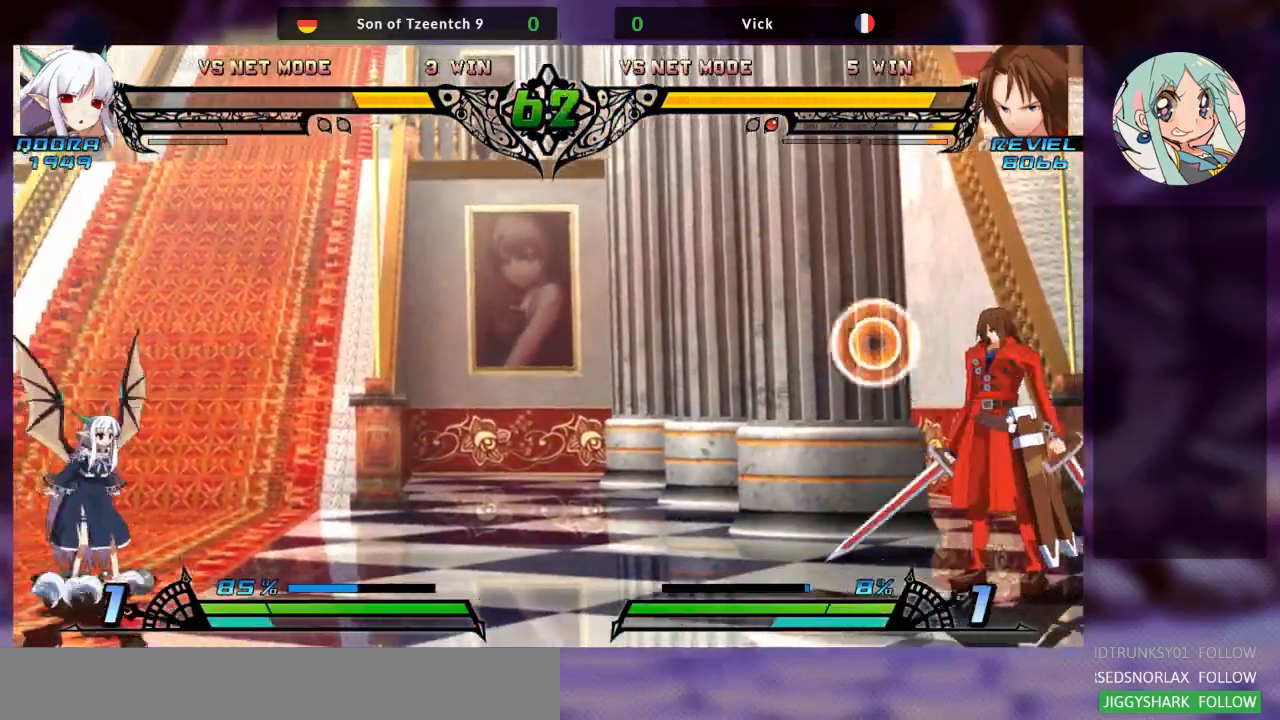
{"dt_ms": 500, "buttons": [], "left_stick": "center", "events": [[133, "TRIANGLE", "down"], [133, "left_stick", "center"], [200, "TRIANGLE", "up"], [300, "TRIANGLE", "down"], [433, "TRIANGLE", "up"]]}
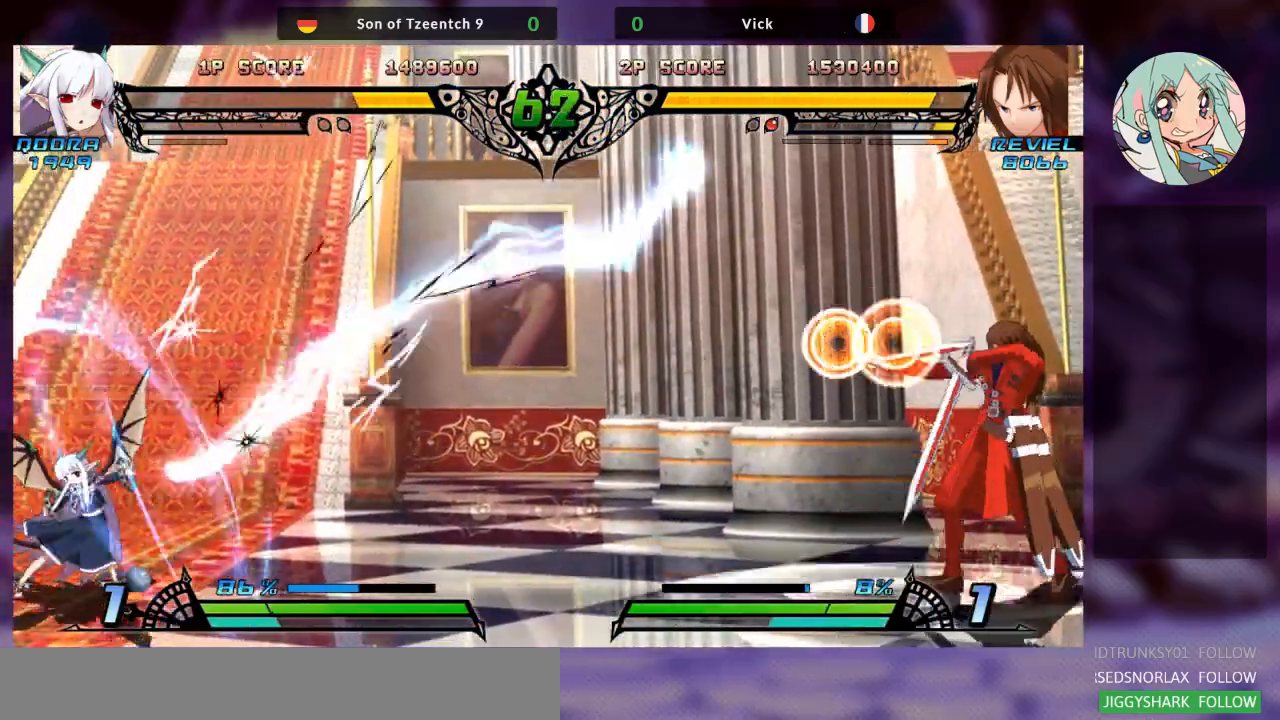
{"dt_ms": 500, "buttons": [], "left_stick": "center", "events": [[133, "left_stick", "right"], [467, "left_stick", "center"]]}
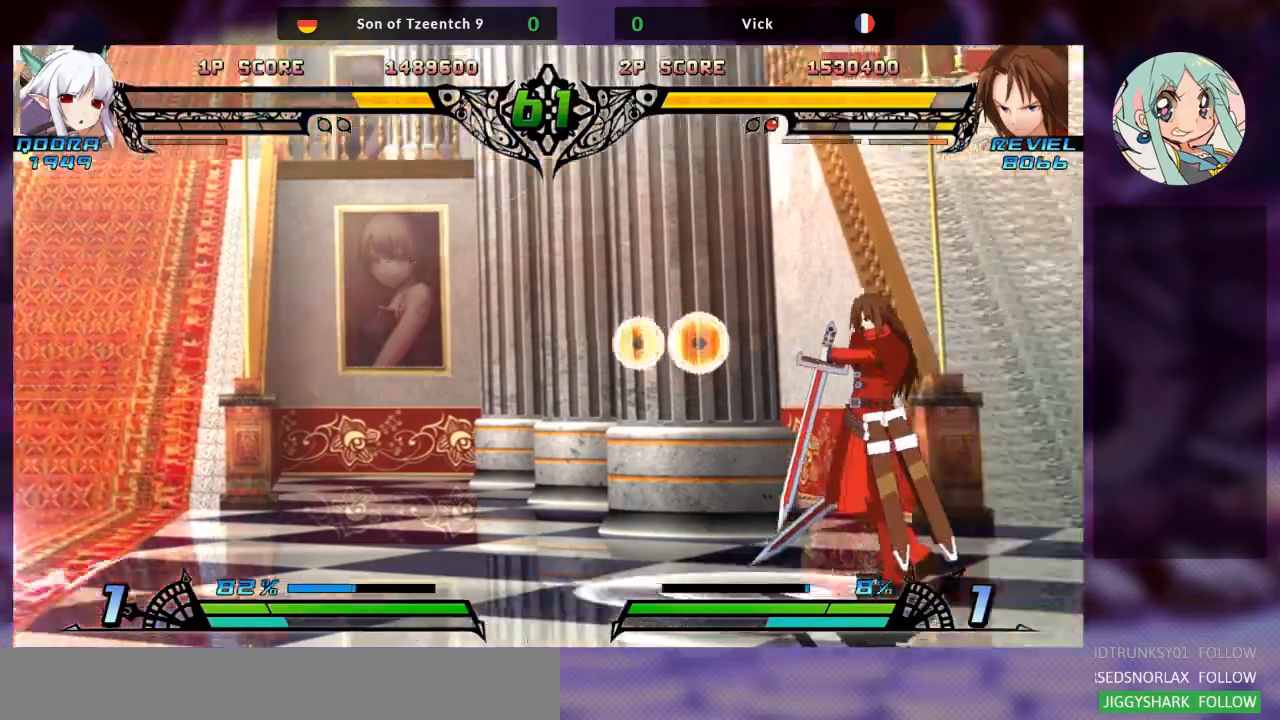
{"dt_ms": 500, "buttons": [], "left_stick": "left", "events": [[33, "left_stick", "left"], [100, "left_stick", "center"], [167, "left_stick", "left"]]}
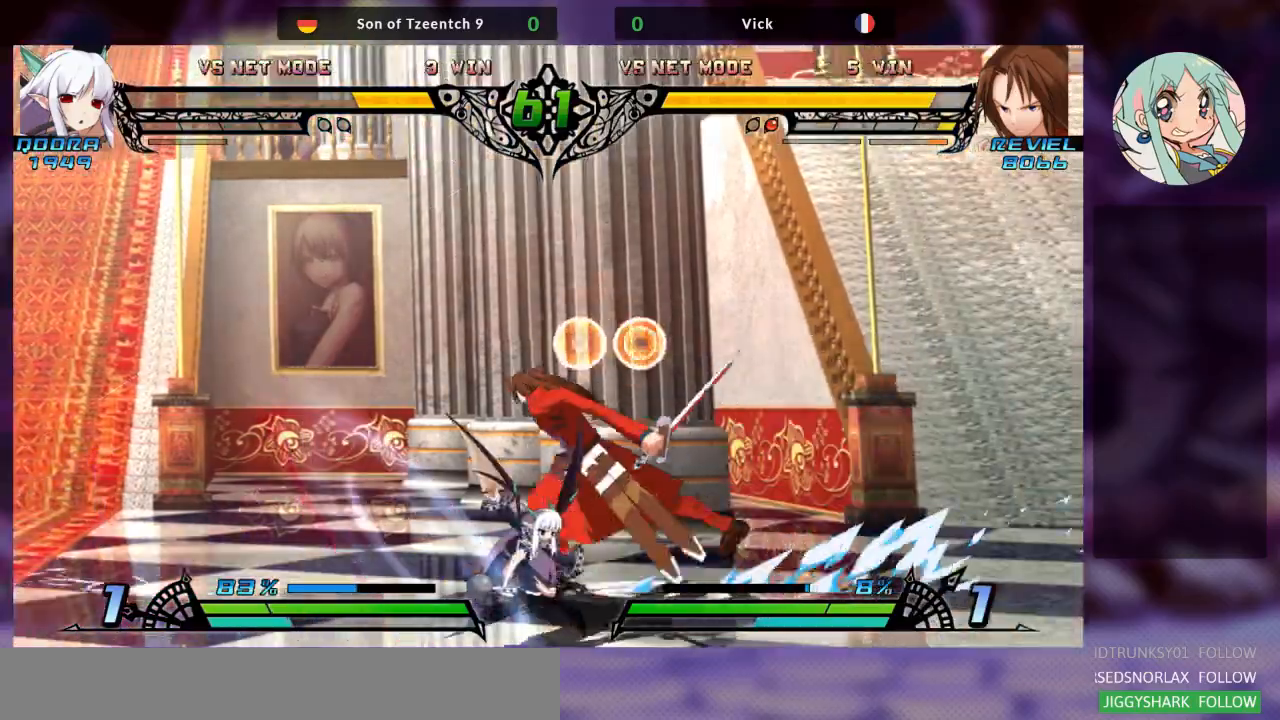
{"dt_ms": 500, "buttons": [], "left_stick": "down-right", "events": [[100, "SQUARE", "down"], [133, "left_stick", "down-right"], [200, "SQUARE", "up"], [300, "TRIANGLE", "down"], [433, "TRIANGLE", "up"]]}
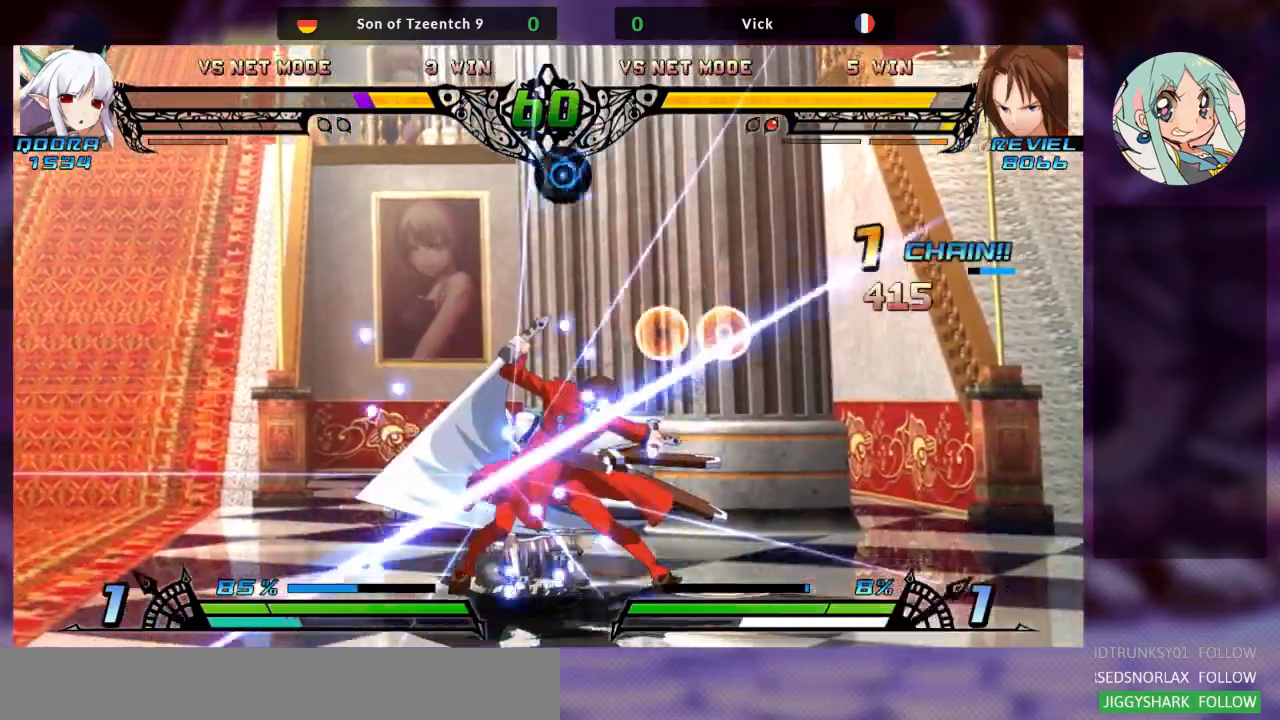
{"dt_ms": 500, "buttons": [], "left_stick": "down-right", "events": [[67, "left_stick", "center"], [167, "R1", "down"], [333, "R1", "up"], [433, "left_stick", "down-left"], [500, "left_stick", "down-right"]]}
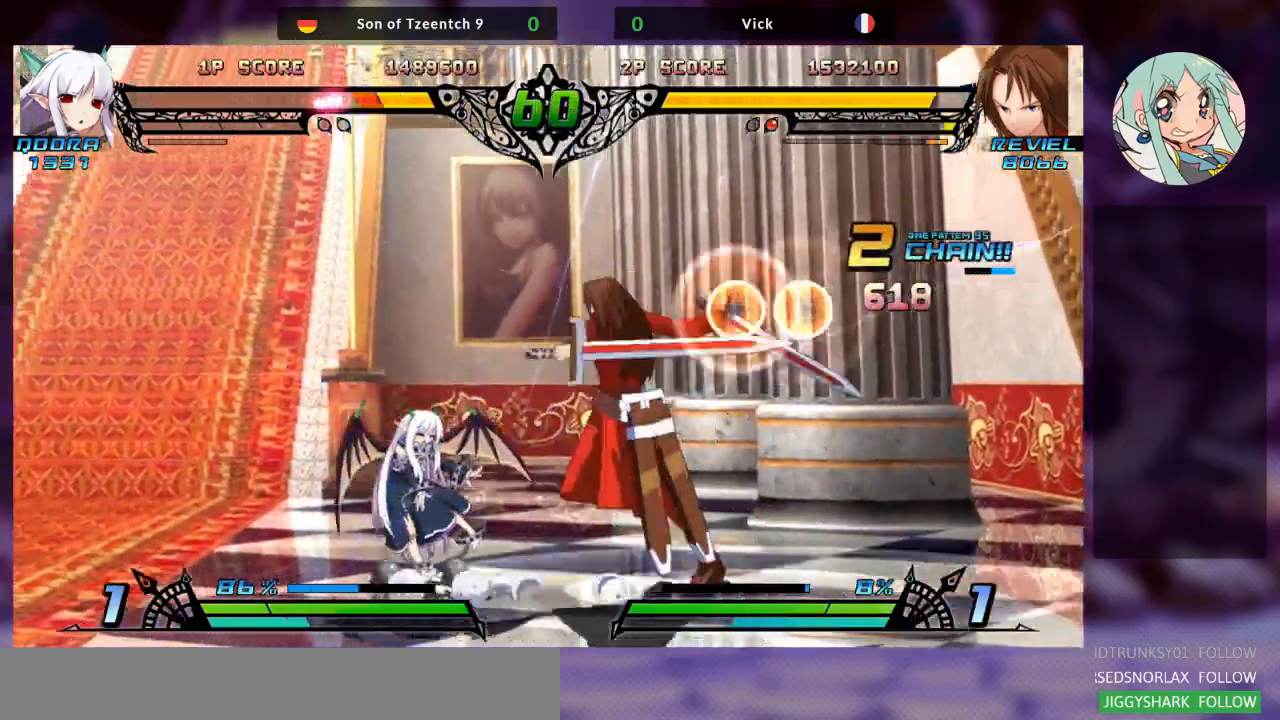
{"dt_ms": 500, "buttons": [], "left_stick": "center", "events": [[67, "left_stick", "right"], [167, "TRIANGLE", "down"], [167, "left_stick", "center"], [233, "TRIANGLE", "up"], [333, "TRIANGLE", "down"], [433, "TRIANGLE", "up"]]}
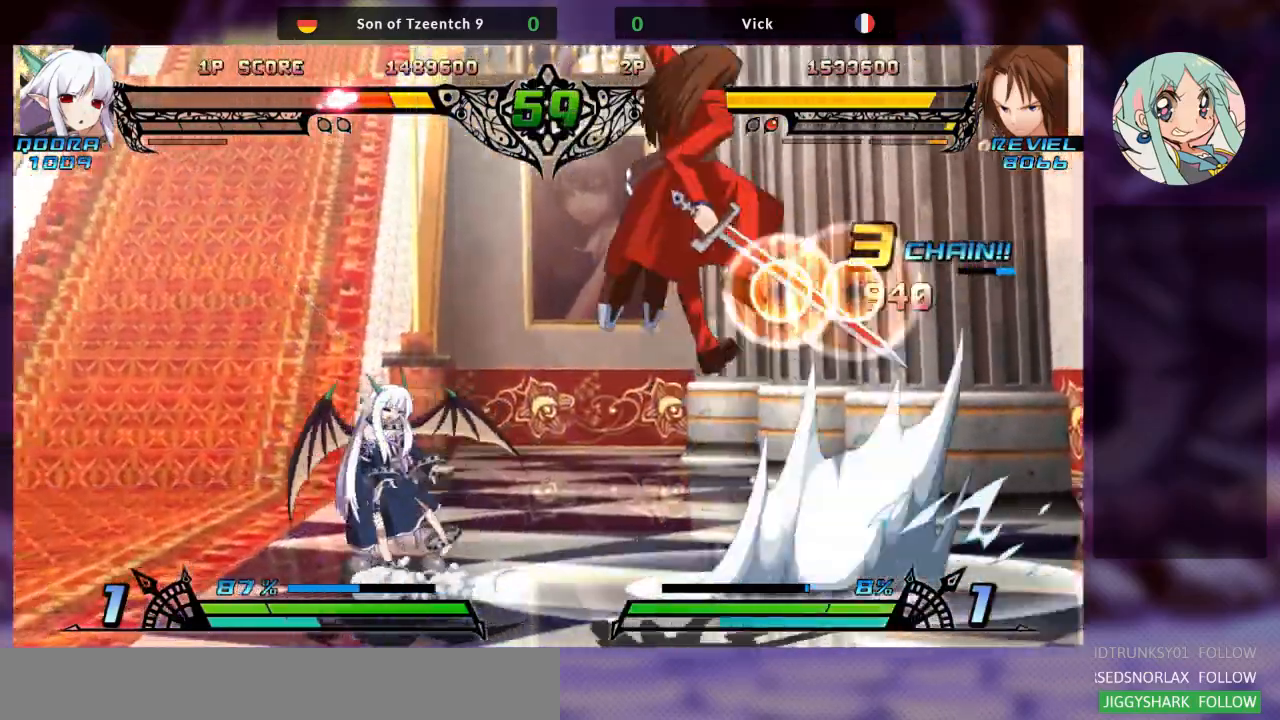
{"dt_ms": 500, "buttons": [], "left_stick": "right", "events": [[100, "left_stick", "right"], [167, "left_stick", "center"], [267, "left_stick", "right"], [333, "left_stick", "center"], [433, "left_stick", "right"]]}
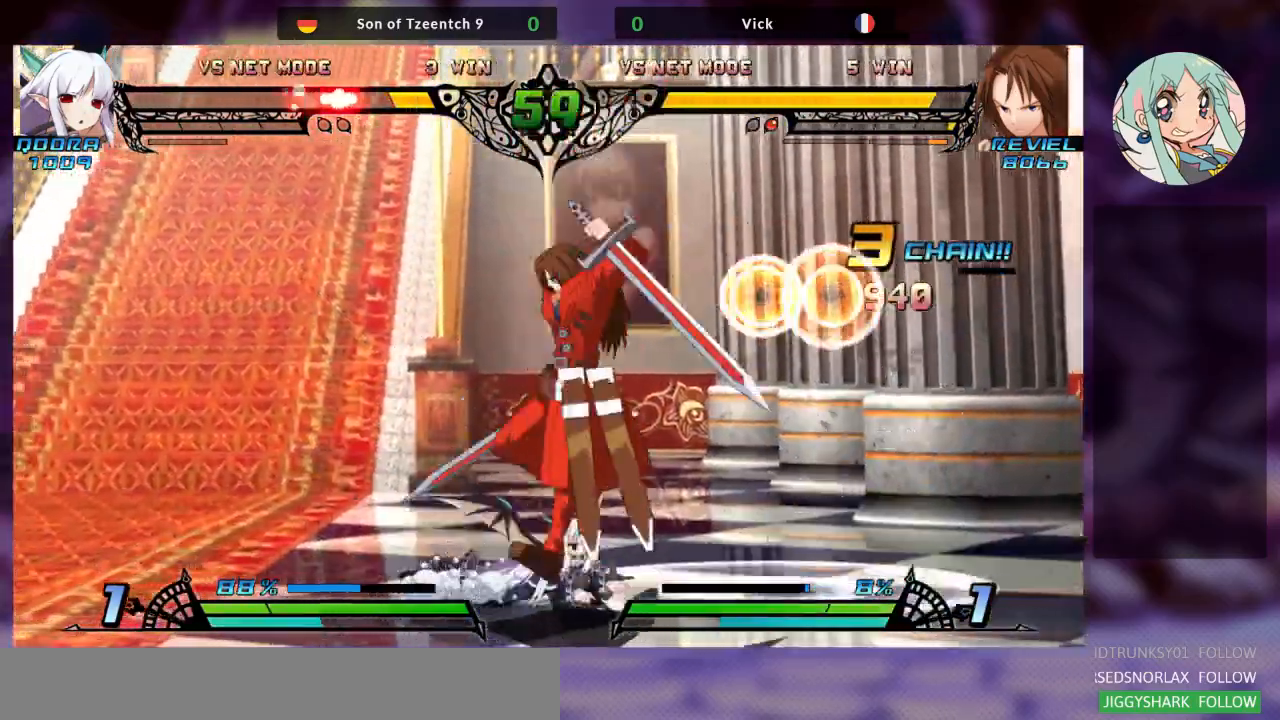
{"dt_ms": 1000, "buttons": [], "left_stick": "down-right"}
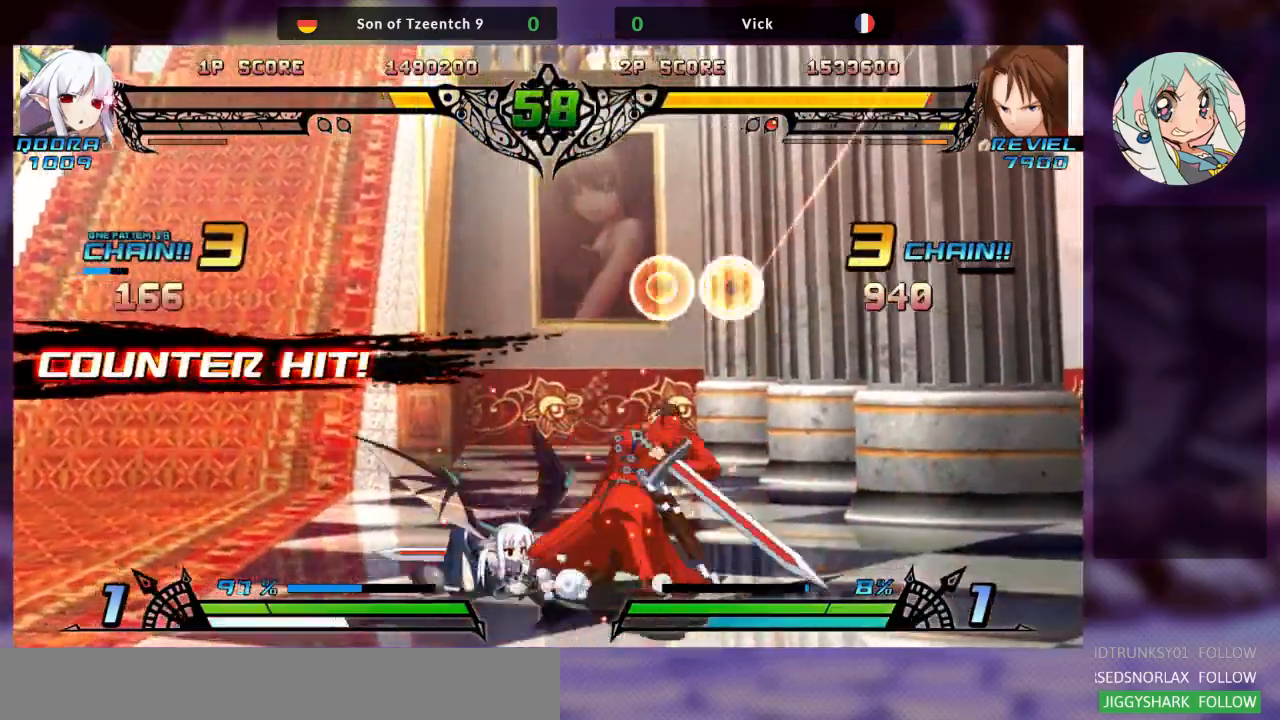
{"dt_ms": 500, "buttons": [], "left_stick": "down-right", "events": [[367, "SQUARE", "down"], [500, "SQUARE", "up"]]}
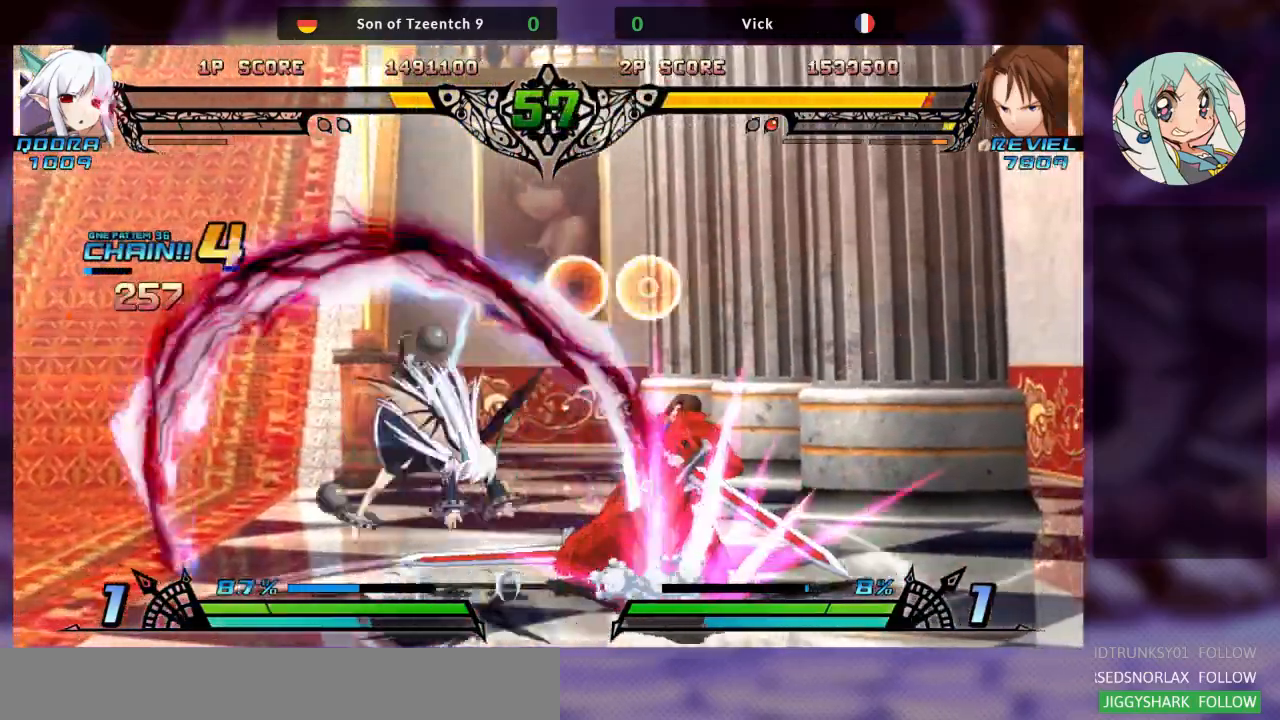
{"dt_ms": 500, "buttons": [], "left_stick": "down-right"}
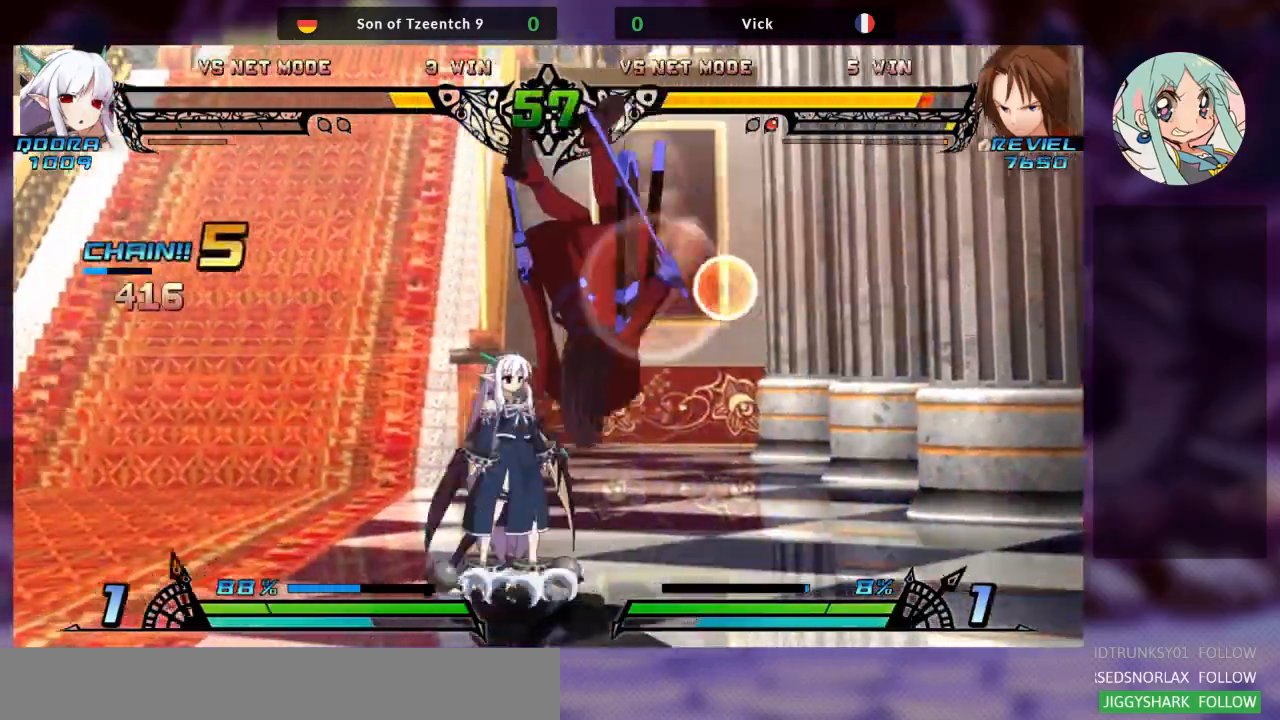
{"dt_ms": 500, "buttons": [], "left_stick": "right", "events": [[33, "TRIANGLE", "down"], [33, "left_stick", "center"], [133, "SQUARE", "down"], [133, "left_stick", "right"], [167, "TRIANGLE", "up"], [233, "SQUARE", "up"], [300, "TRIANGLE", "down"], [367, "SQUARE", "down"], [433, "TRIANGLE", "up"], [500, "SQUARE", "up"]]}
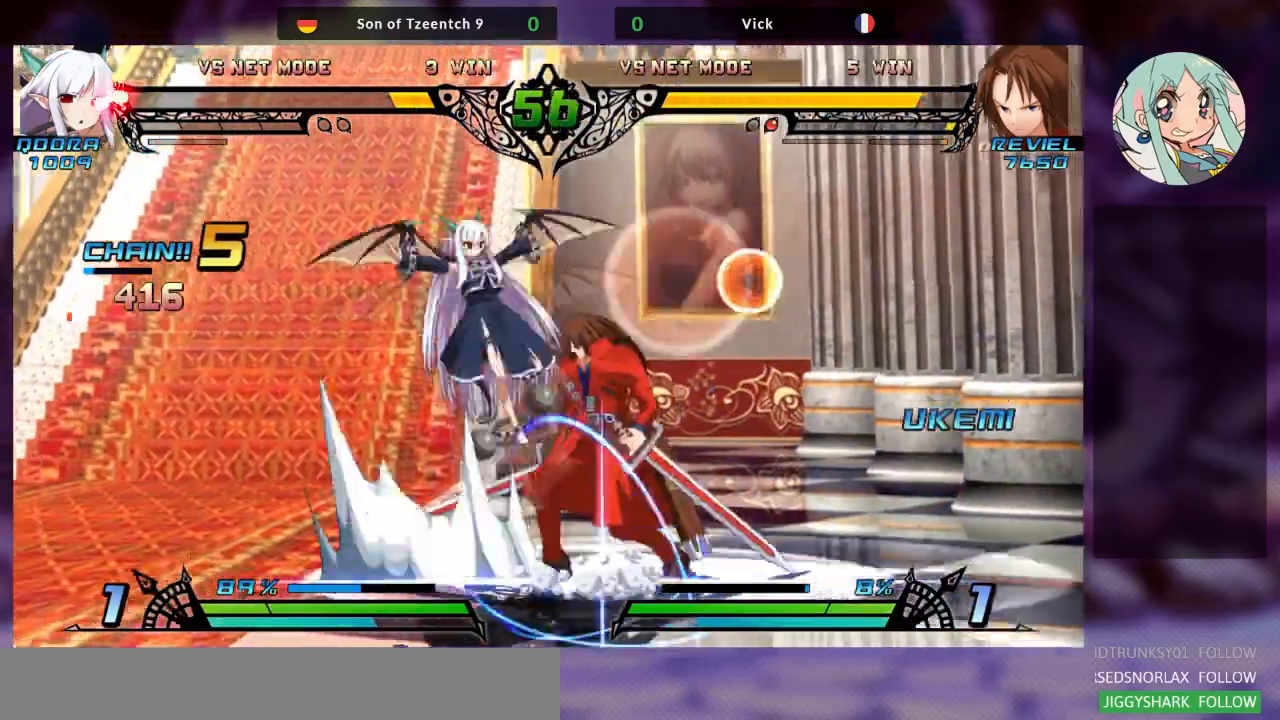
{"dt_ms": 500, "buttons": [], "left_stick": "right", "events": [[167, "SQUARE", "down"], [300, "SQUARE", "up"]]}
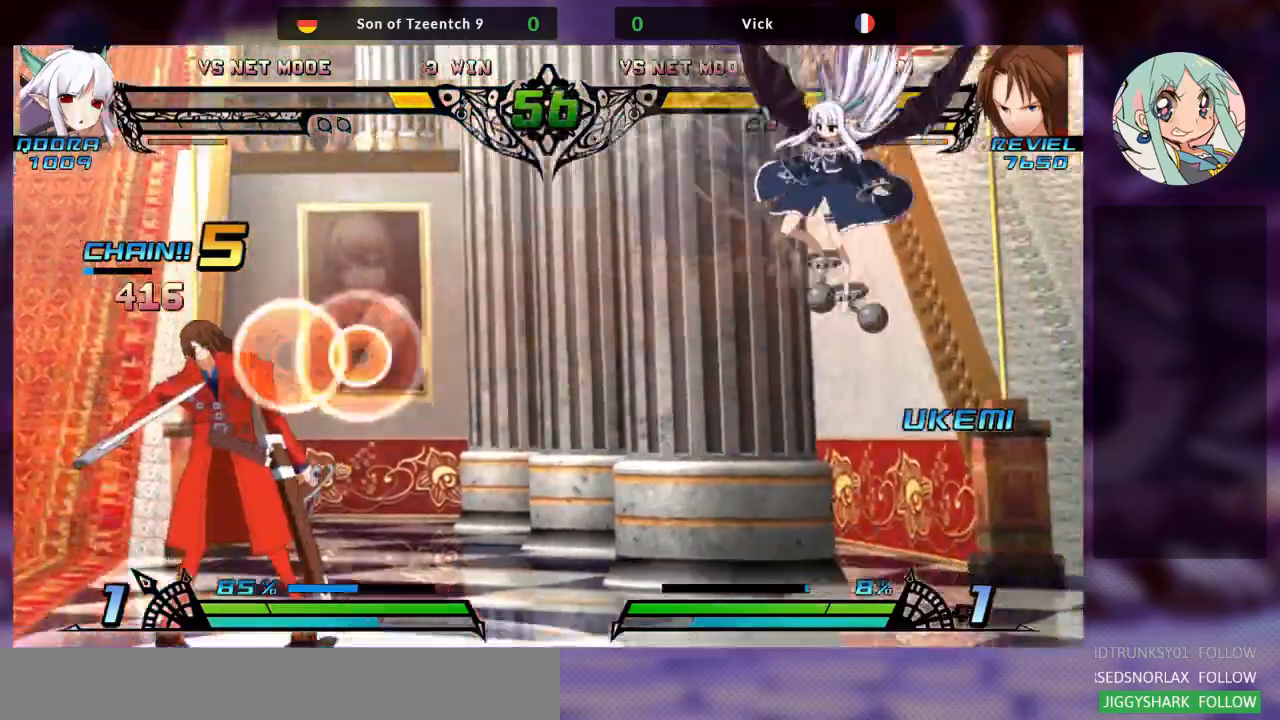
{"dt_ms": 500, "buttons": ["TRIANGLE", "R2"], "left_stick": "center", "events": [[233, "left_stick", "left"], [400, "R2", "down"], [467, "TRIANGLE", "down"], [467, "left_stick", "center"]]}
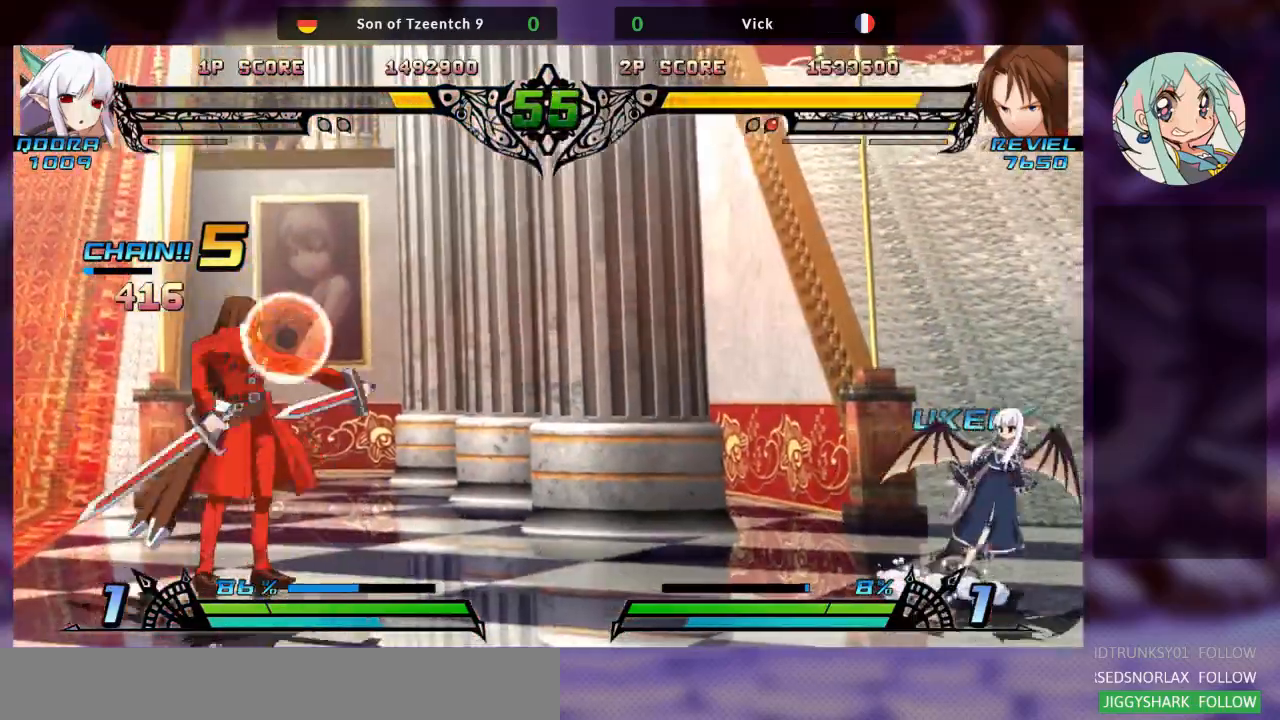
{"dt_ms": 500, "buttons": [], "left_stick": "left", "events": [[67, "TRIANGLE", "up"], [100, "R2", "up"], [400, "left_stick", "left"]]}
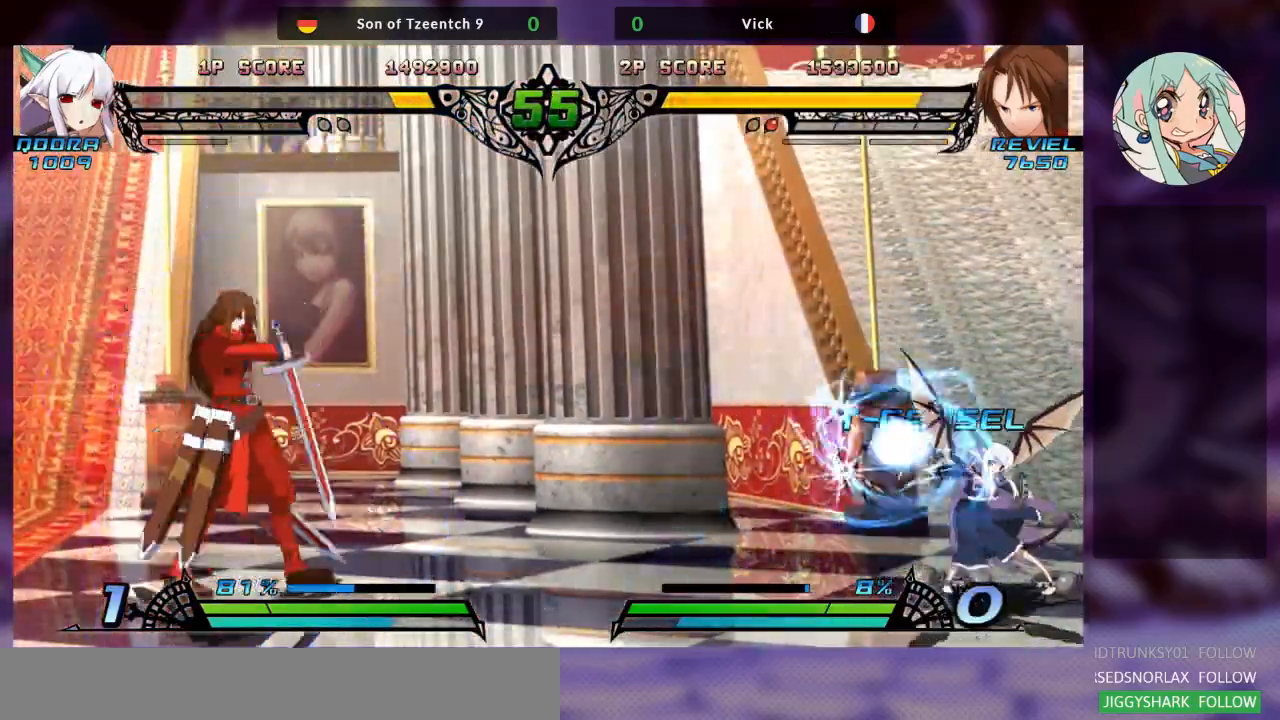
{"dt_ms": 500, "buttons": [], "left_stick": "center", "events": [[500, "left_stick", "center"]]}
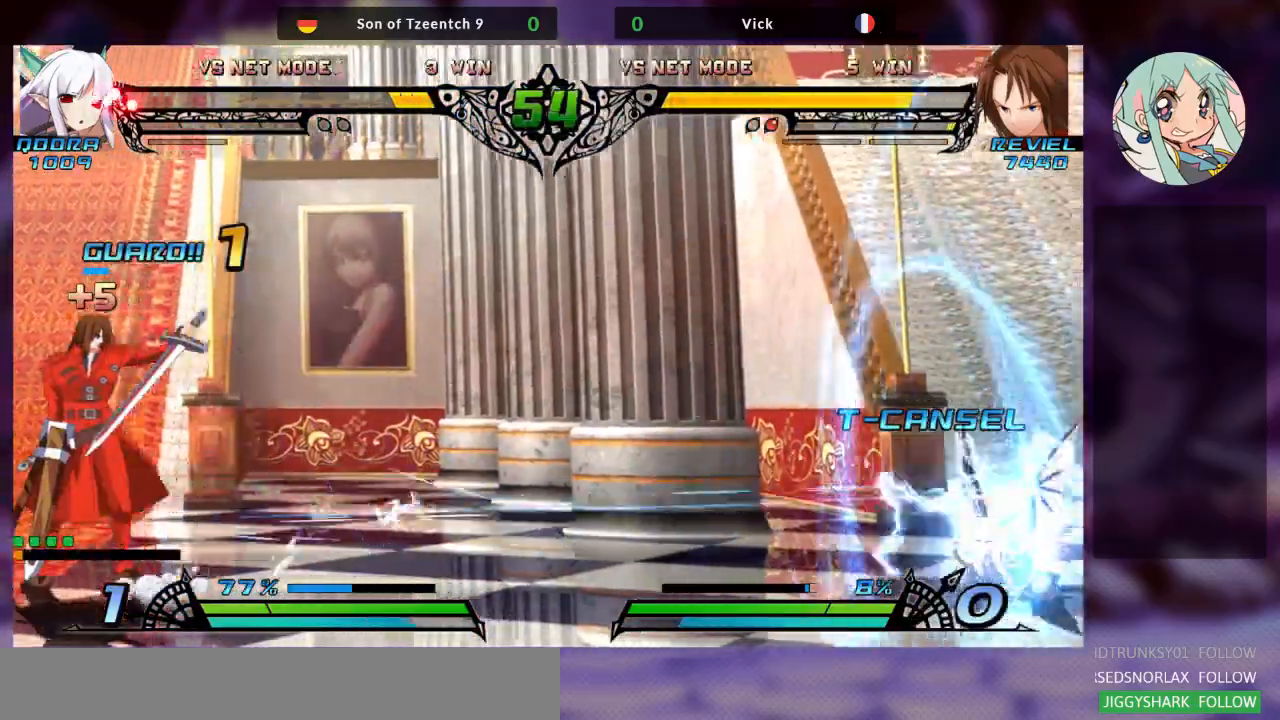
{"dt_ms": 500, "buttons": [], "left_stick": "center", "events": [[67, "R2", "down"], [200, "TRIANGLE", "down"], [267, "R2", "up"], [267, "TRIANGLE", "up"]]}
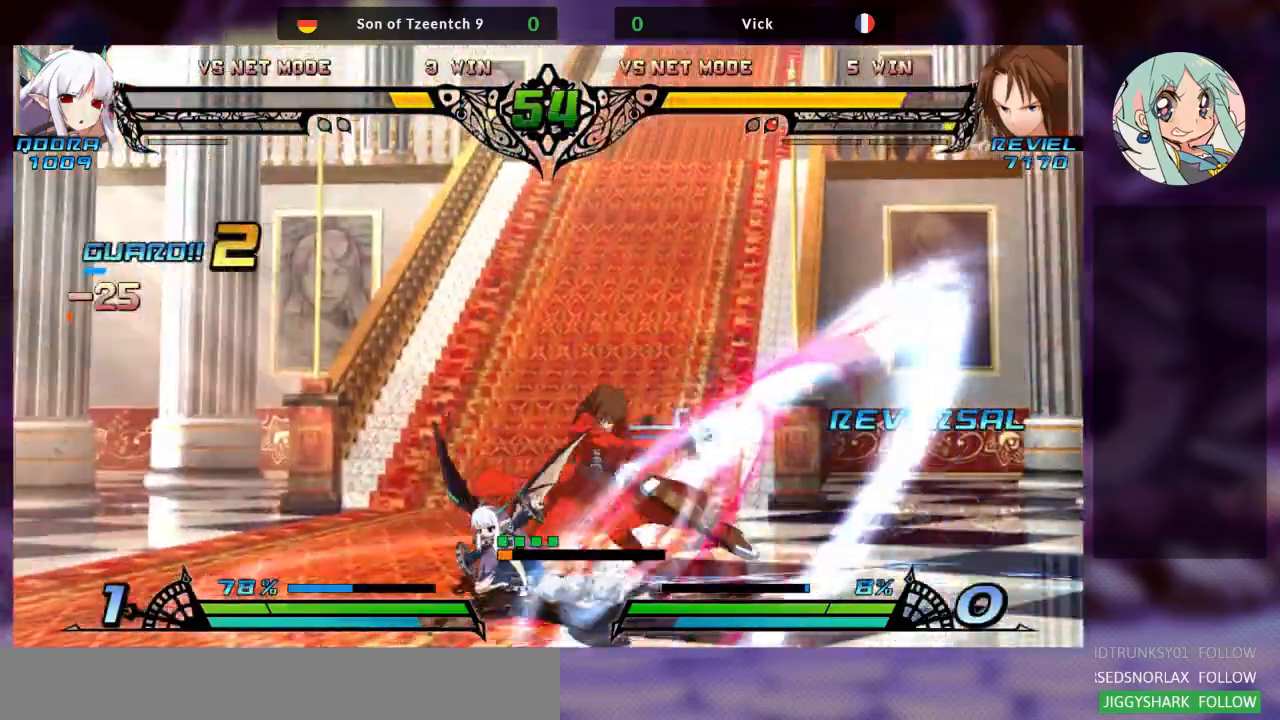
{"dt_ms": 500, "buttons": ["TRIANGLE"], "left_stick": "down-right"}
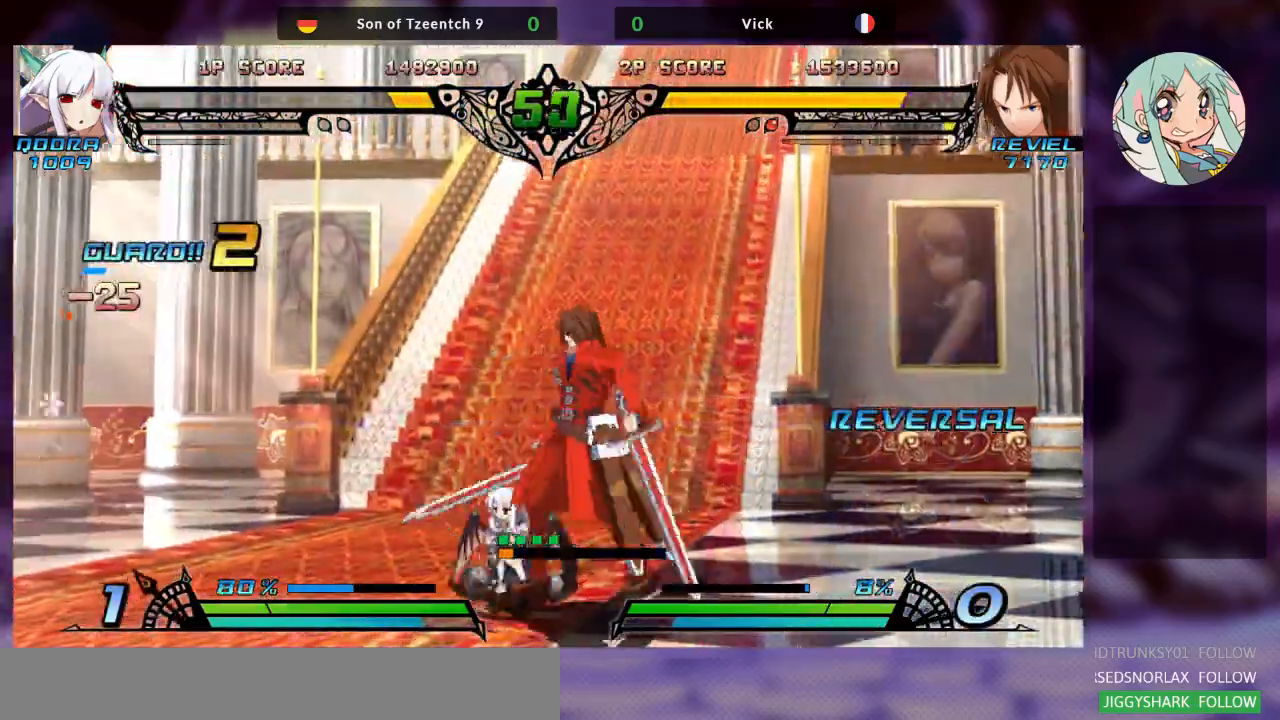
{"dt_ms": 500, "buttons": [], "left_stick": "down-right", "events": [[33, "TRIANGLE", "up"], [200, "SQUARE", "down"], [367, "SQUARE", "up"]]}
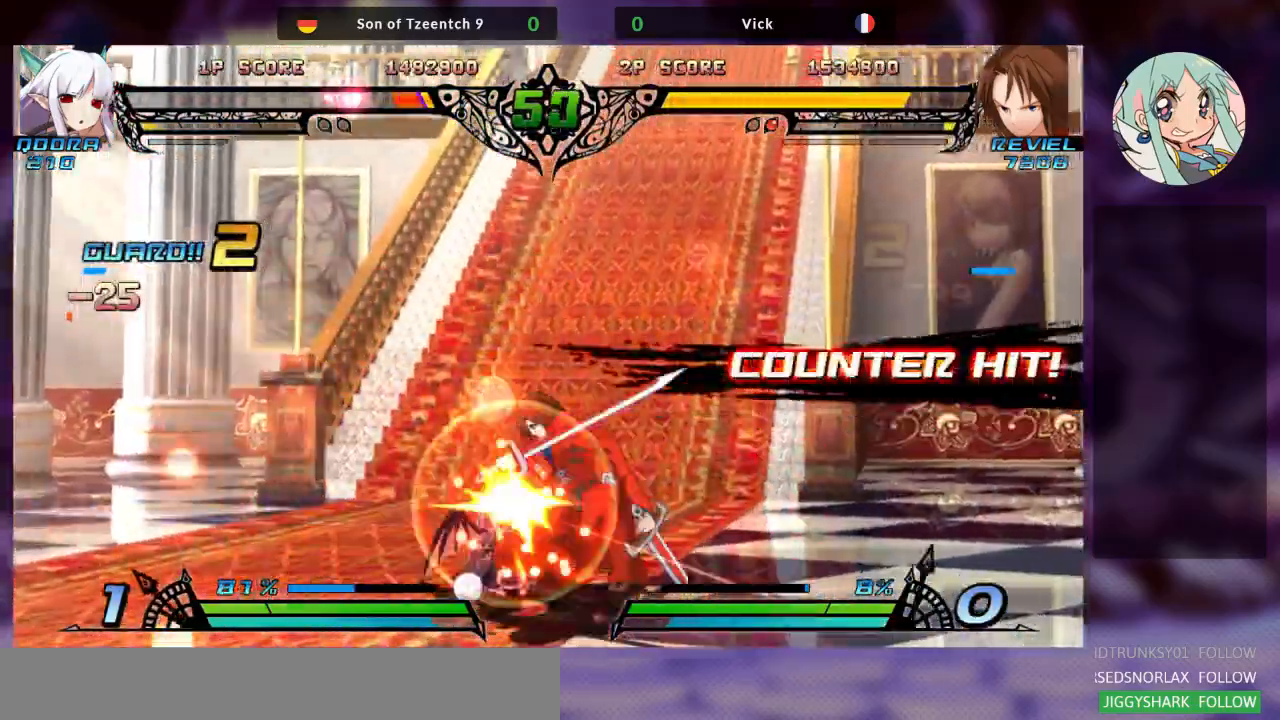
{"dt_ms": 500, "buttons": [], "left_stick": "center", "events": [[33, "SQUARE", "down"], [133, "SQUARE", "up"], [267, "TRIANGLE", "down"], [367, "TRIANGLE", "up"], [467, "left_stick", "center"]]}
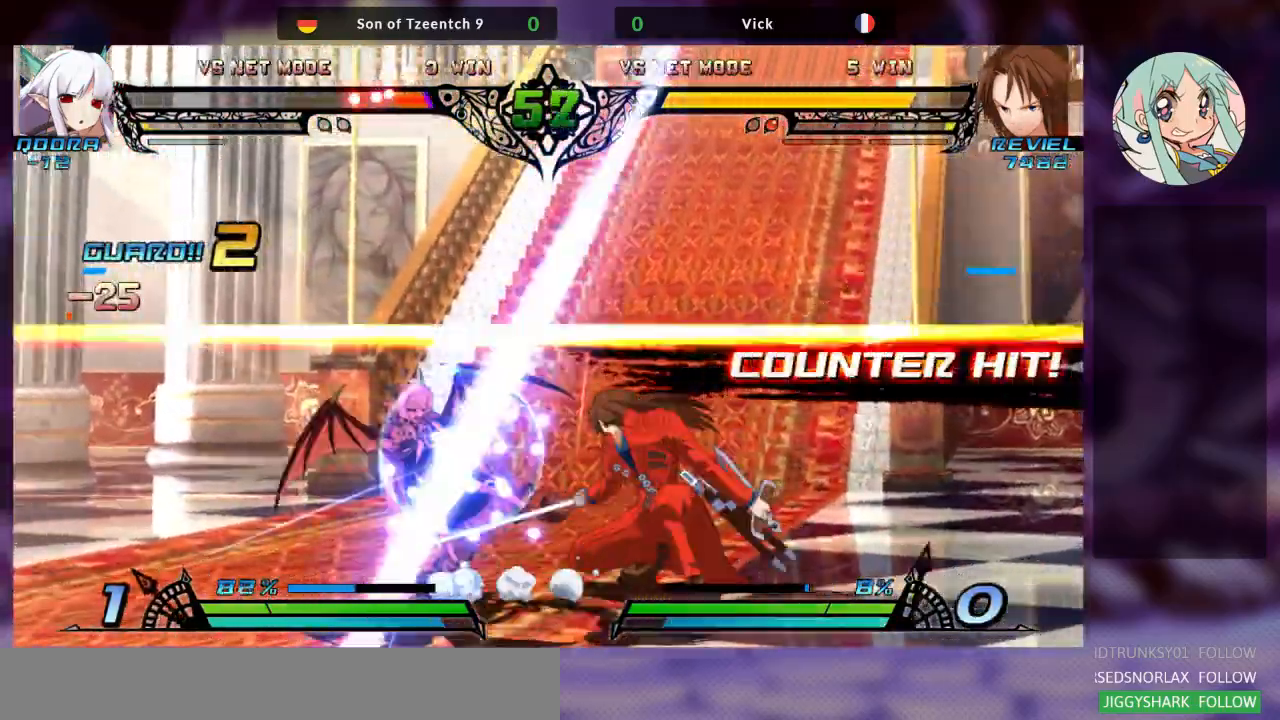
{"dt_ms": 500, "buttons": [], "left_stick": "center", "events": [[100, "R1", "down"], [267, "R1", "up"]]}
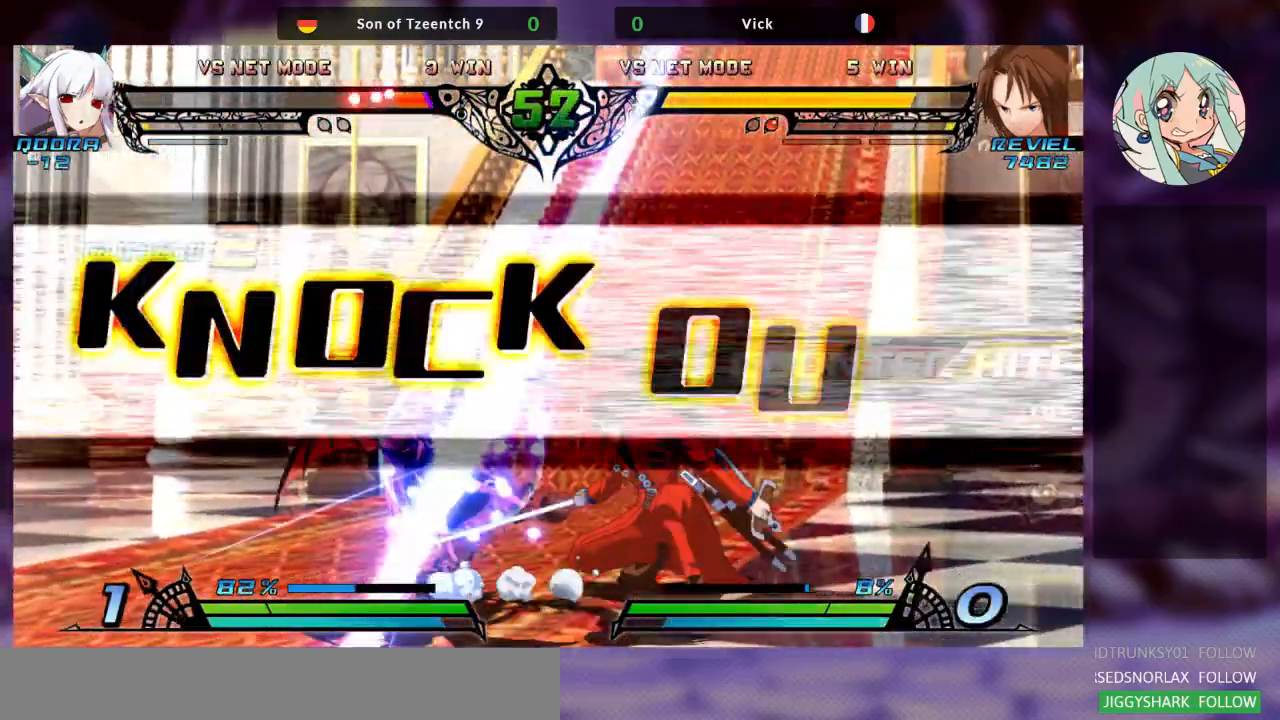
{"dt_ms": 500, "buttons": [], "left_stick": "center", "events": []}